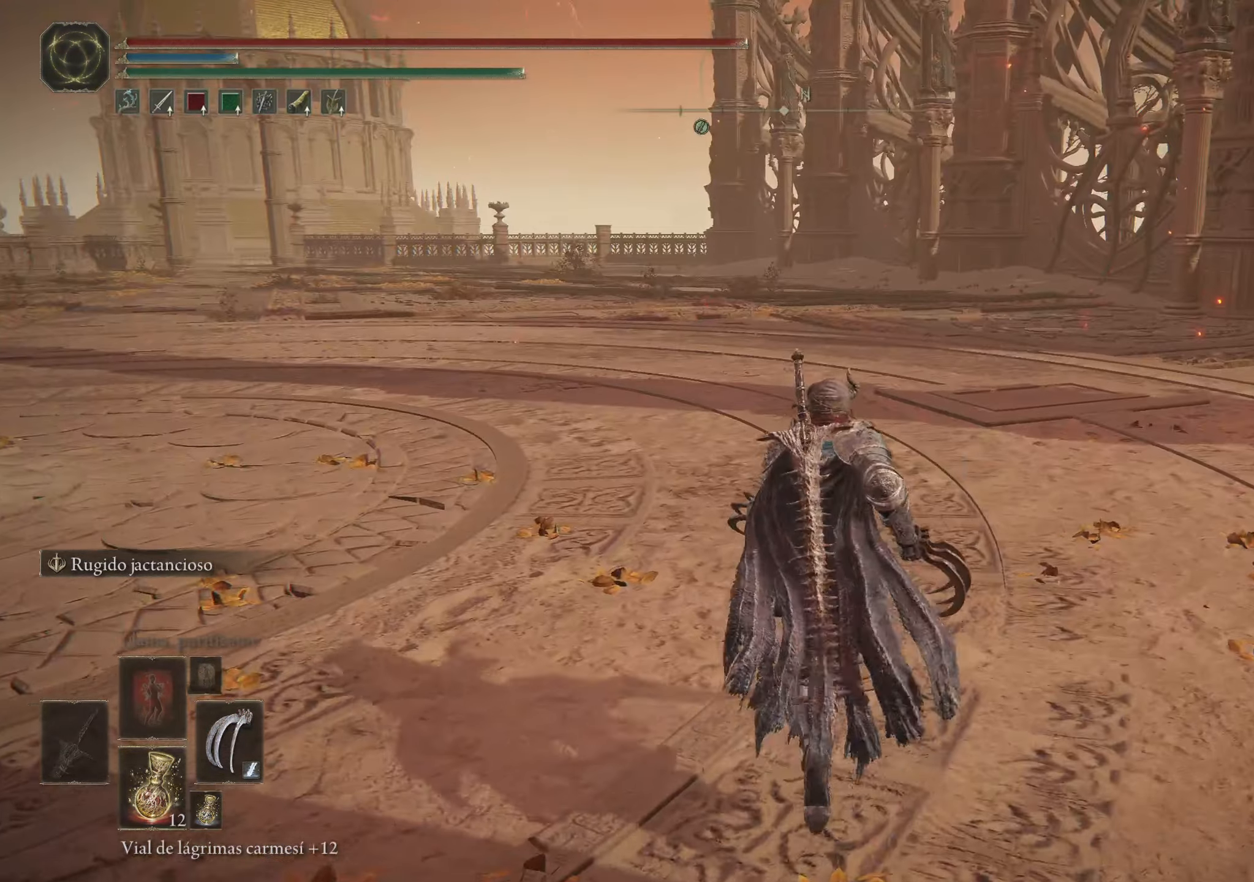
Gameplay with keyboard and mouse; each line is a JSON object with the keys and mouse buttons held at the frame after it. "events" lists presses ("down") and releases ("up") of "1", "2", "3", "4", "5", "a", "alt", "c", "caps_lock", "ctrl", "d", "e", "f", "g", "q", "r", "s", "shift", "space", "t", "tab", "v", "w", "x", "z", "mouse_left", "mouse_wheel" and "mouse_right" between this image and that frame as [ms after this image, input, new state], when the widget could be followed in between. "mouse_left", "mouse_wheel", "mouse_right" = the "left", "wheel", "right" buttons of the "mouse" list. No other keys are recorded. "wheel" means that the mouse wheel is clicked or scrolled. Not read: mouse_move.
{"keys": ["space", "w"], "mouse": [], "events": []}
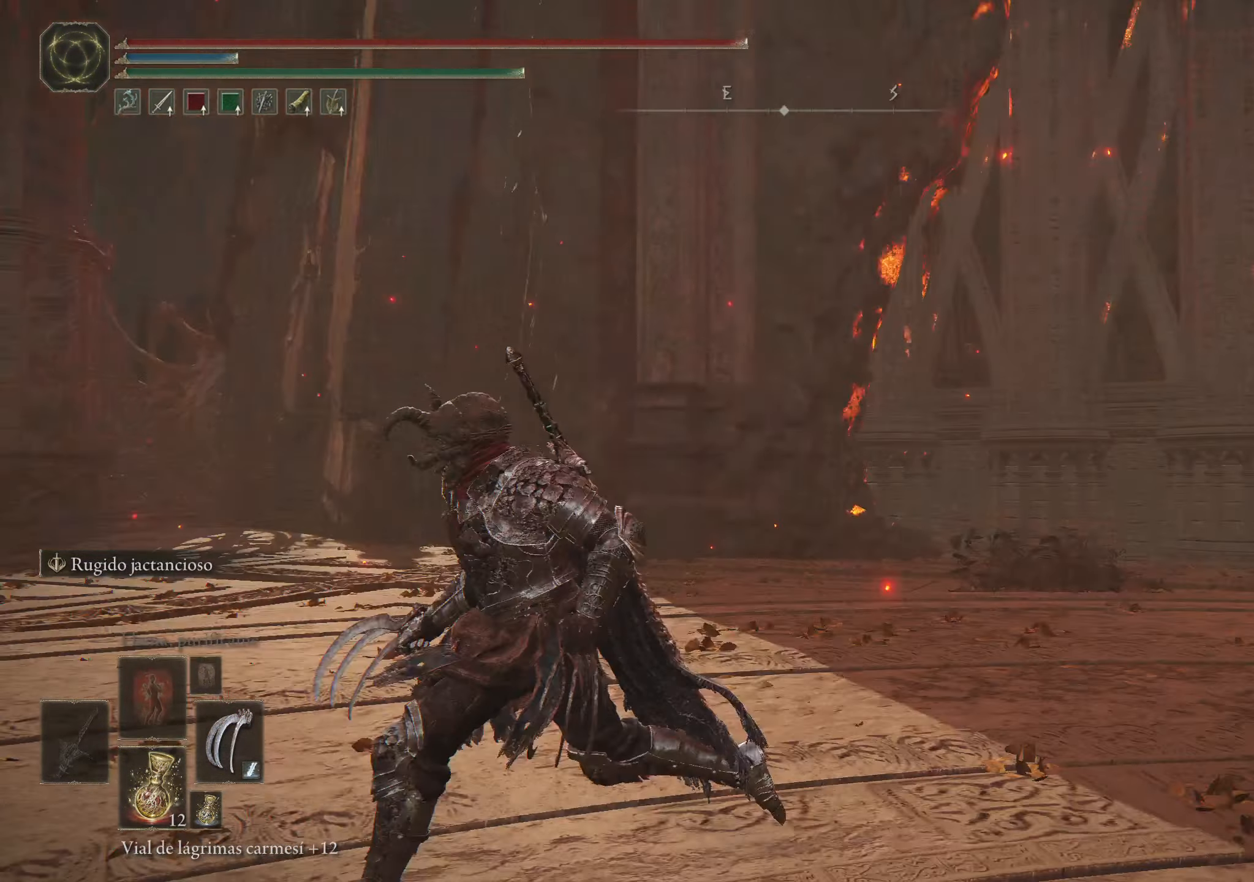
{"keys": ["space", "w"], "mouse": [], "events": []}
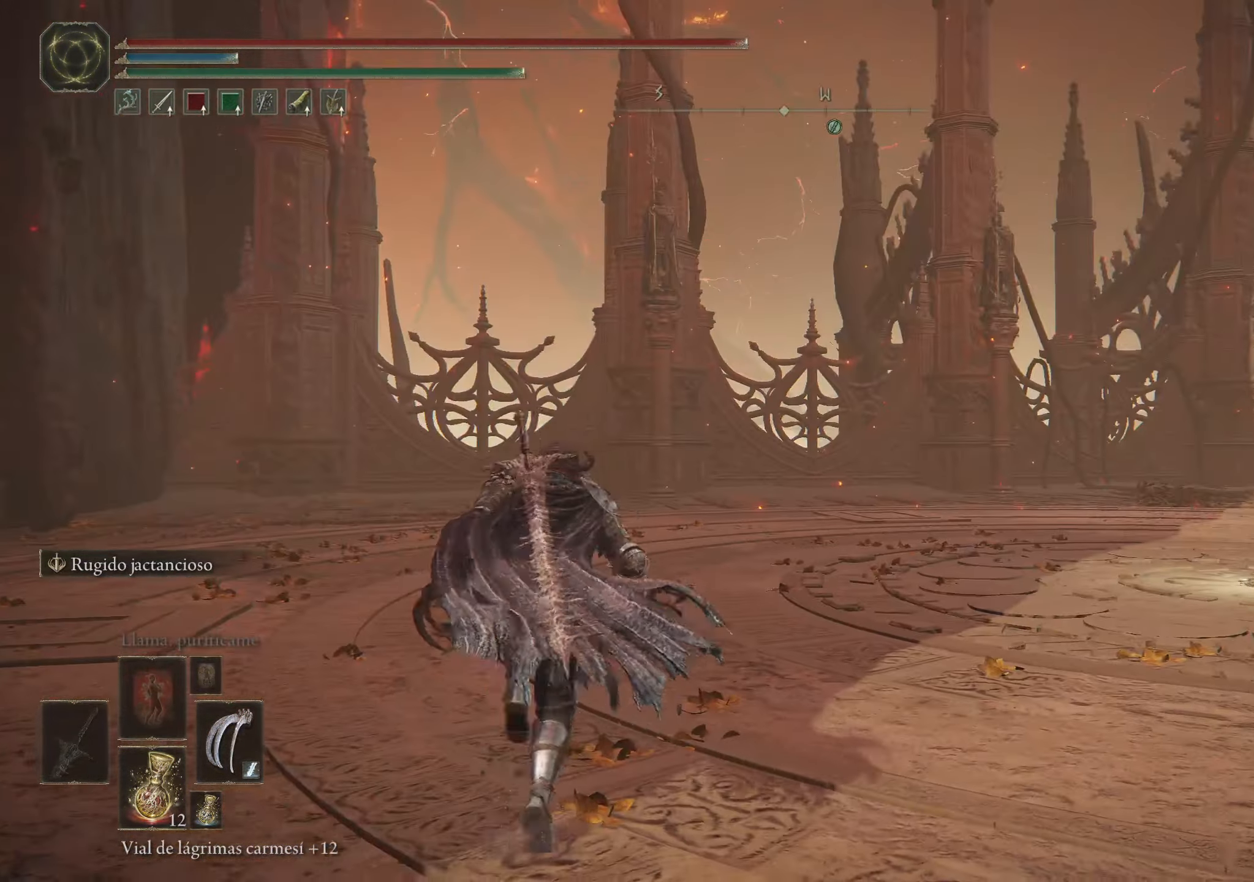
{"keys": ["space", "w"], "mouse": [], "events": []}
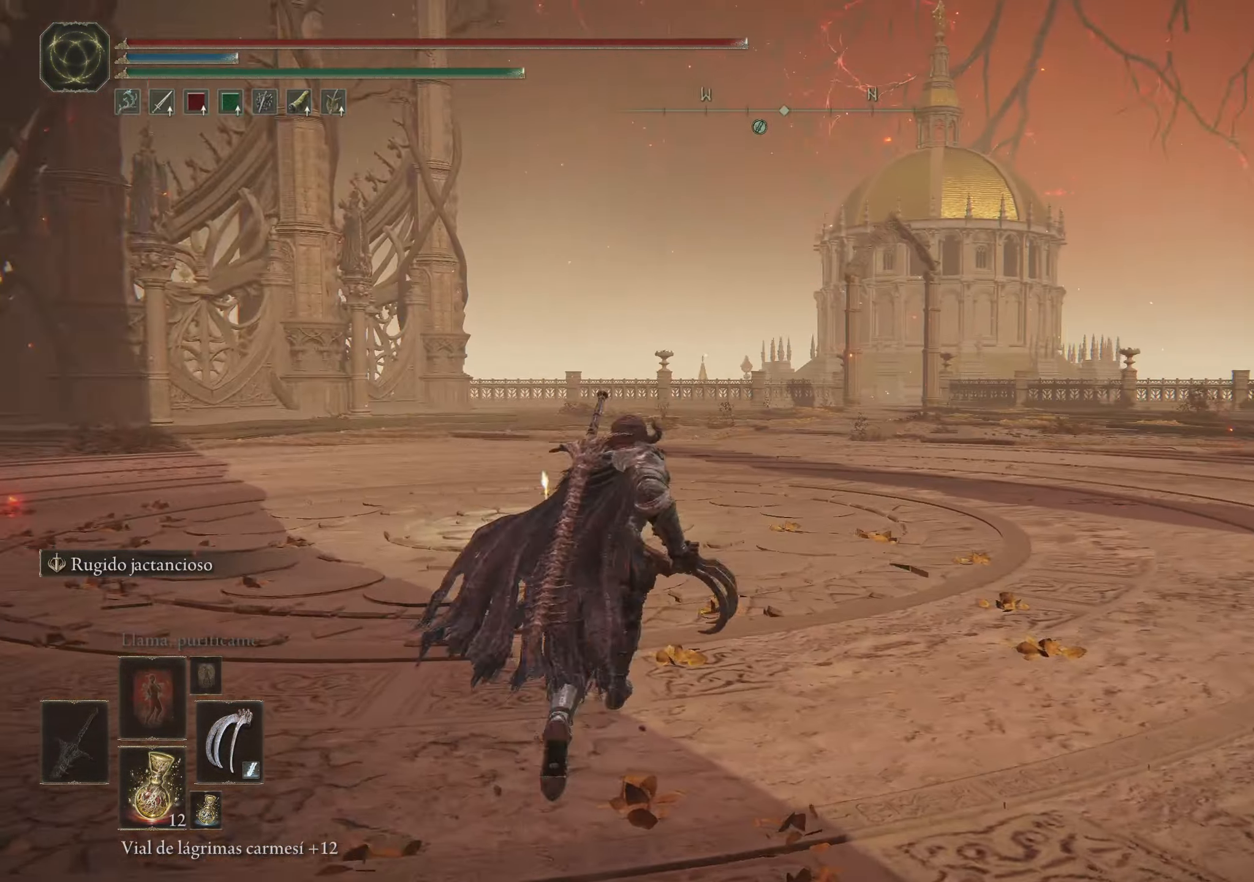
{"keys": ["space", "w"], "mouse": [], "events": []}
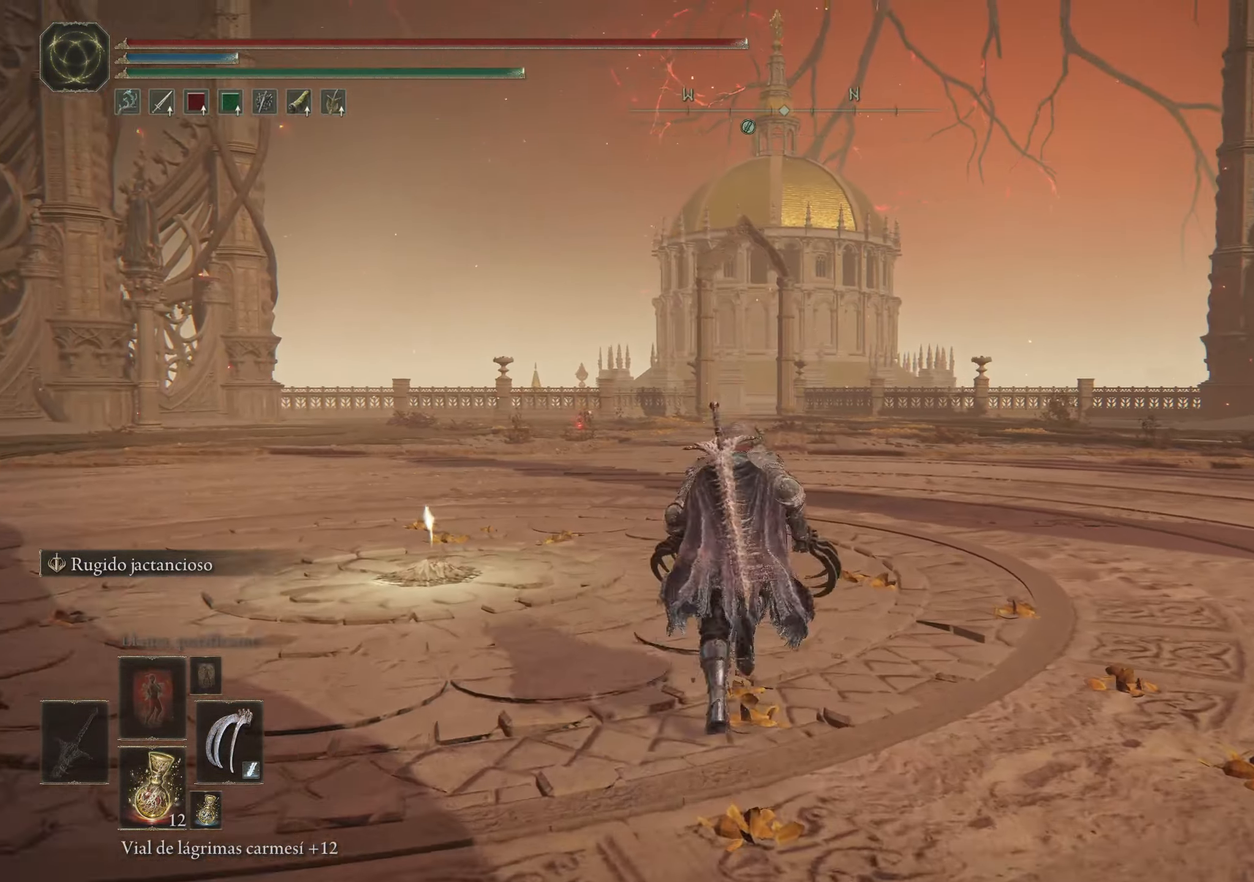
{"keys": ["space", "w"], "mouse": [], "events": []}
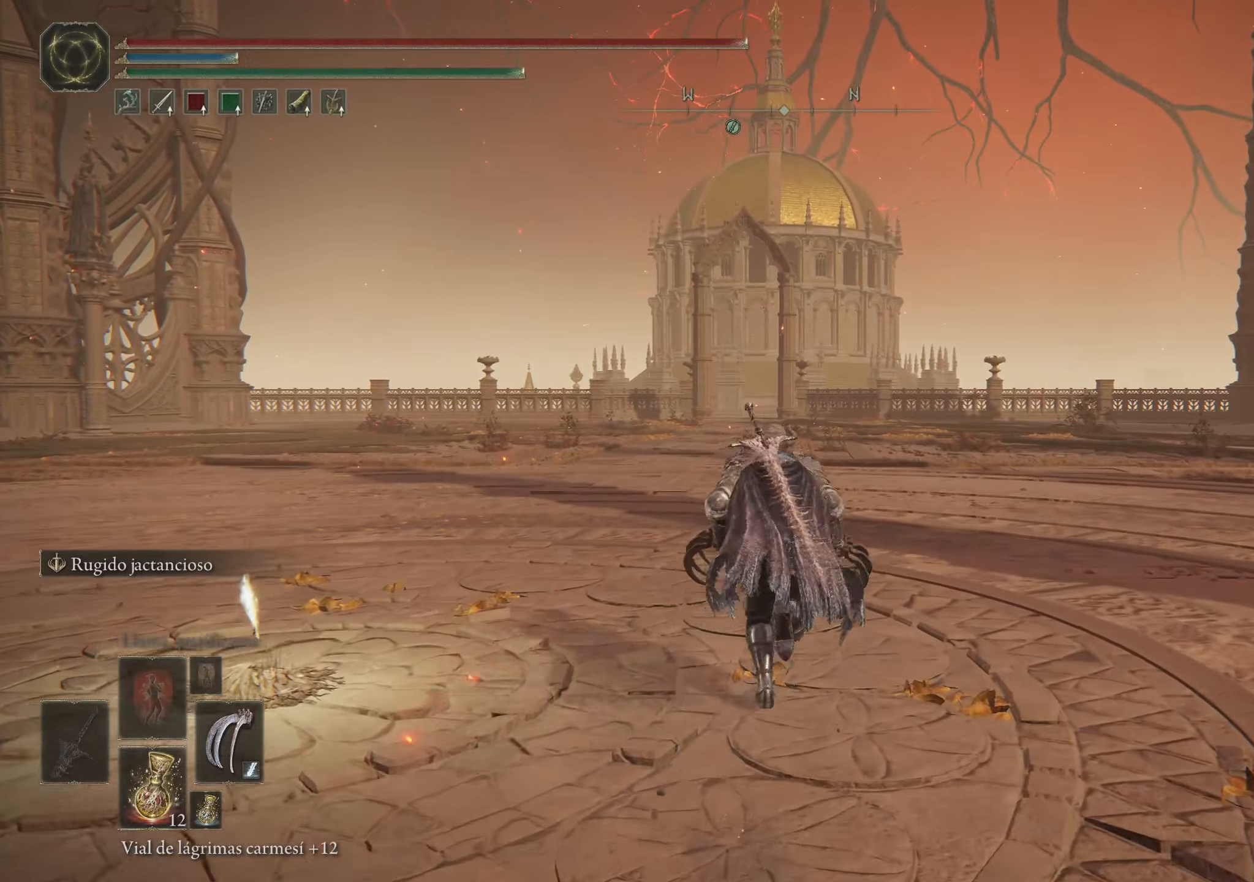
{"keys": ["a", "space", "w"], "mouse": [], "events": [[450, "a", "down"]]}
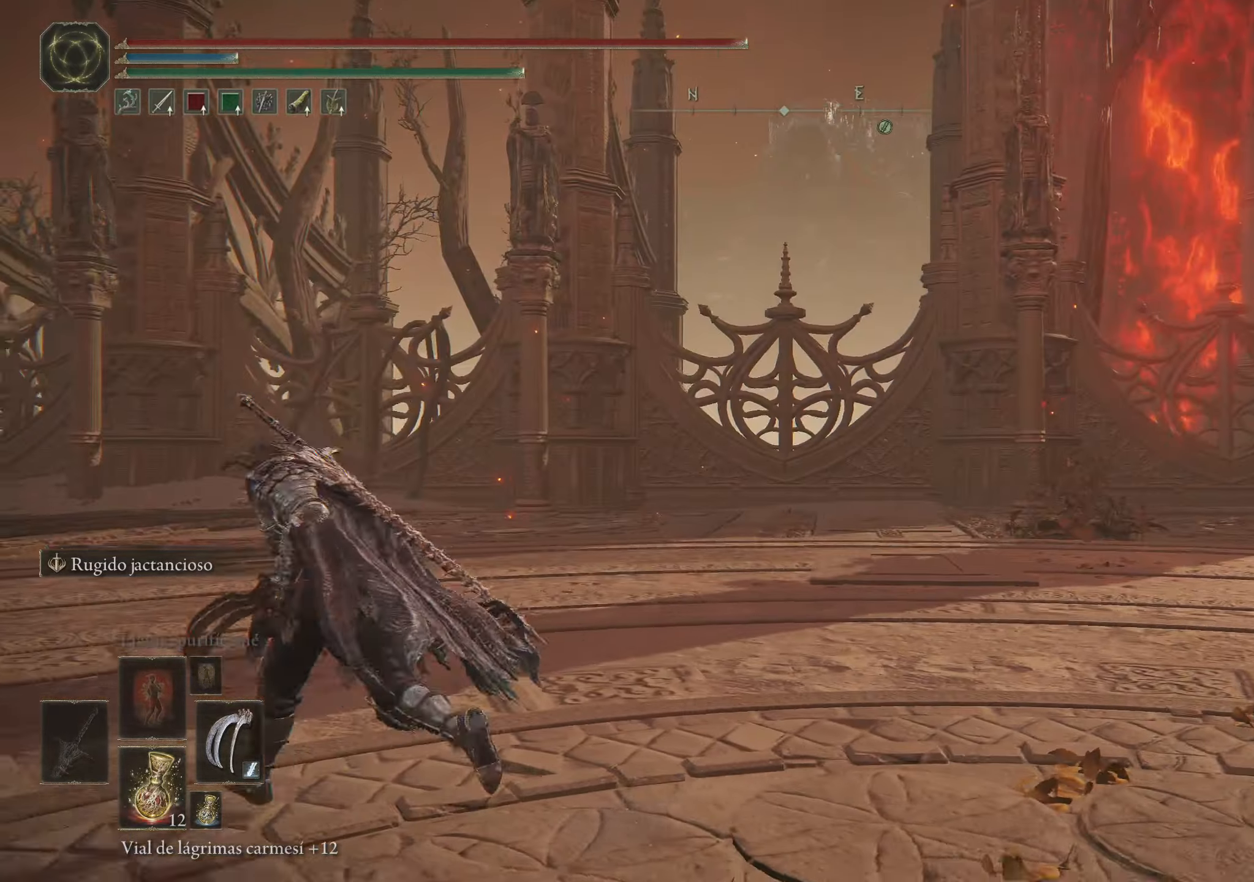
{"keys": ["w"], "mouse": [], "events": [[366, "space", "up"], [450, "a", "up"]]}
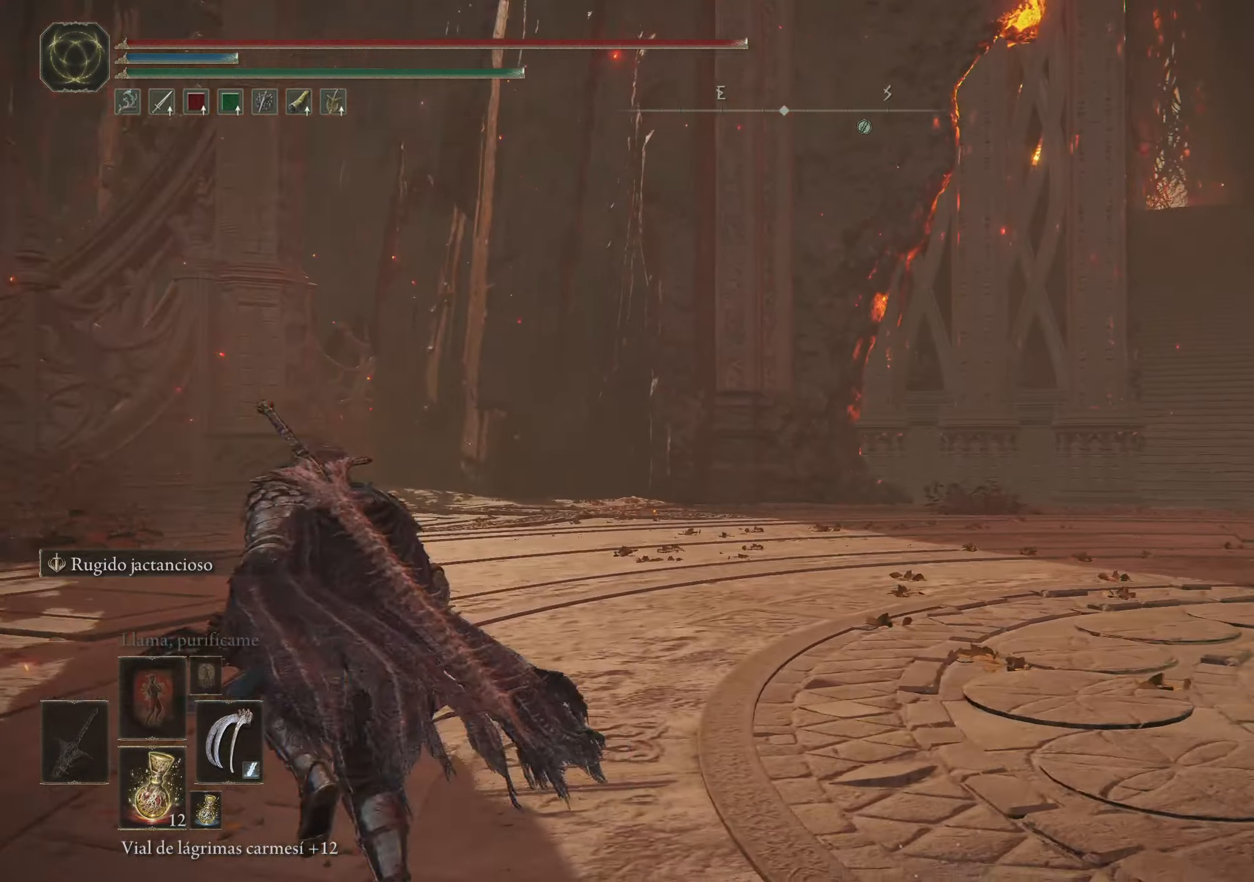
{"keys": ["s"], "mouse": [], "events": [[200, "w", "up"], [466, "s", "down"]]}
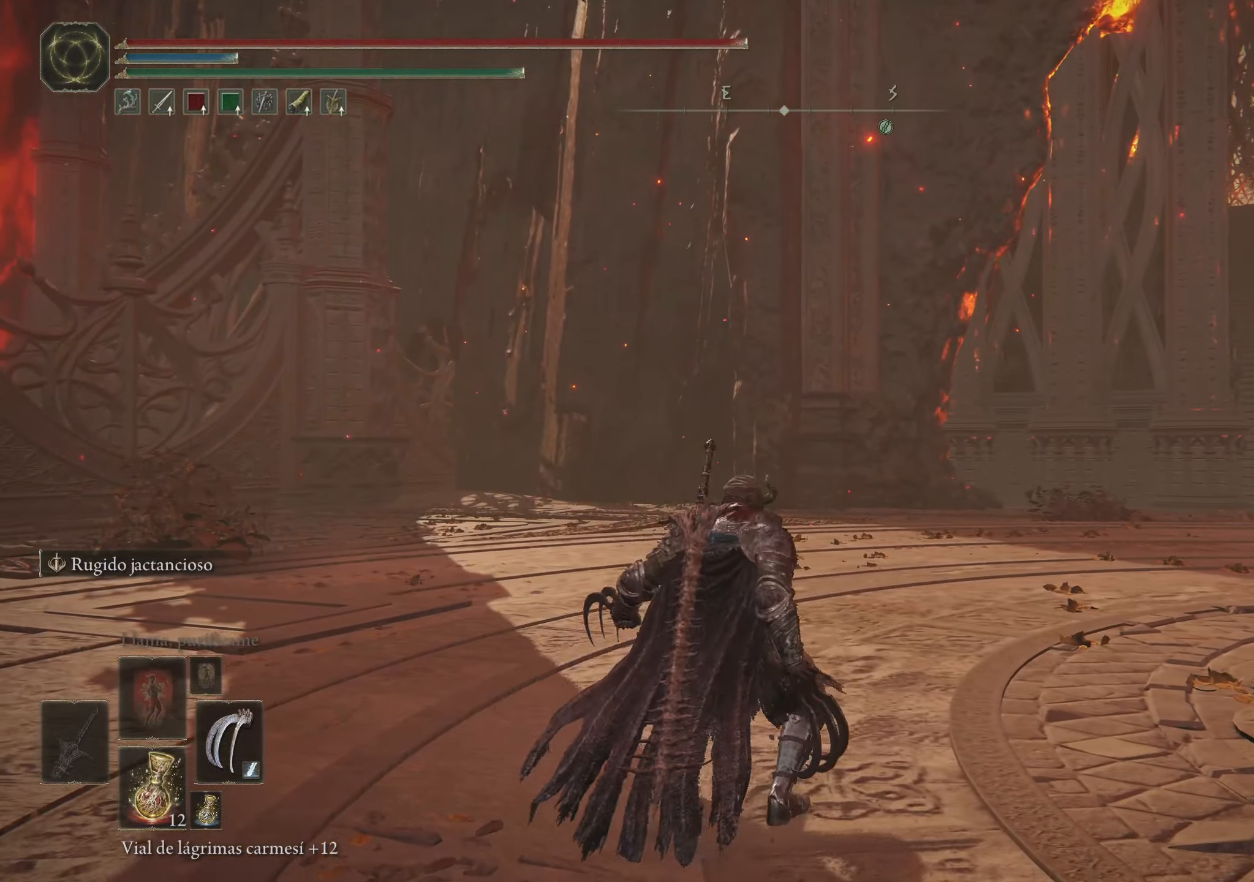
{"keys": ["s", "space"], "mouse": [], "events": [[483, "space", "down"]]}
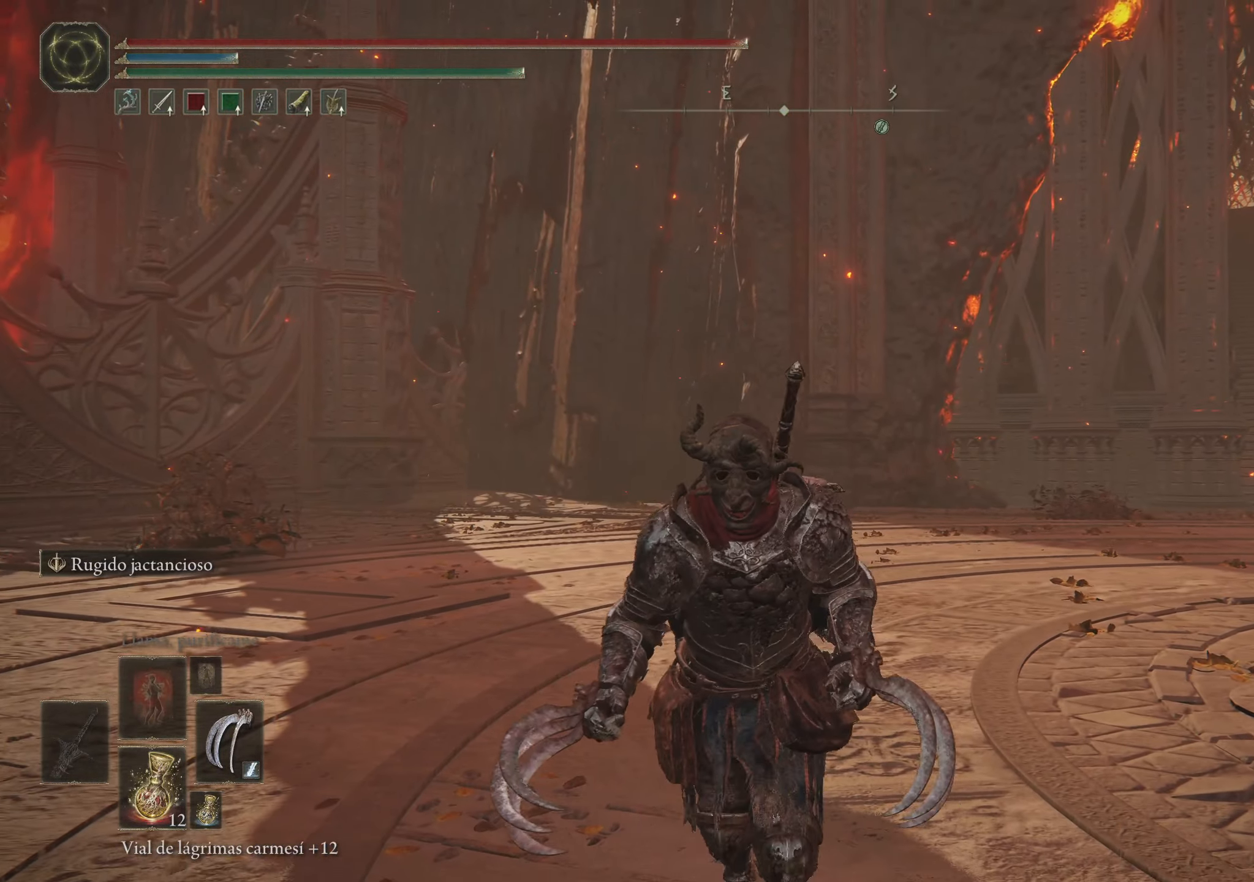
{"keys": ["a", "s", "space"], "mouse": [], "events": [[416, "a", "down"]]}
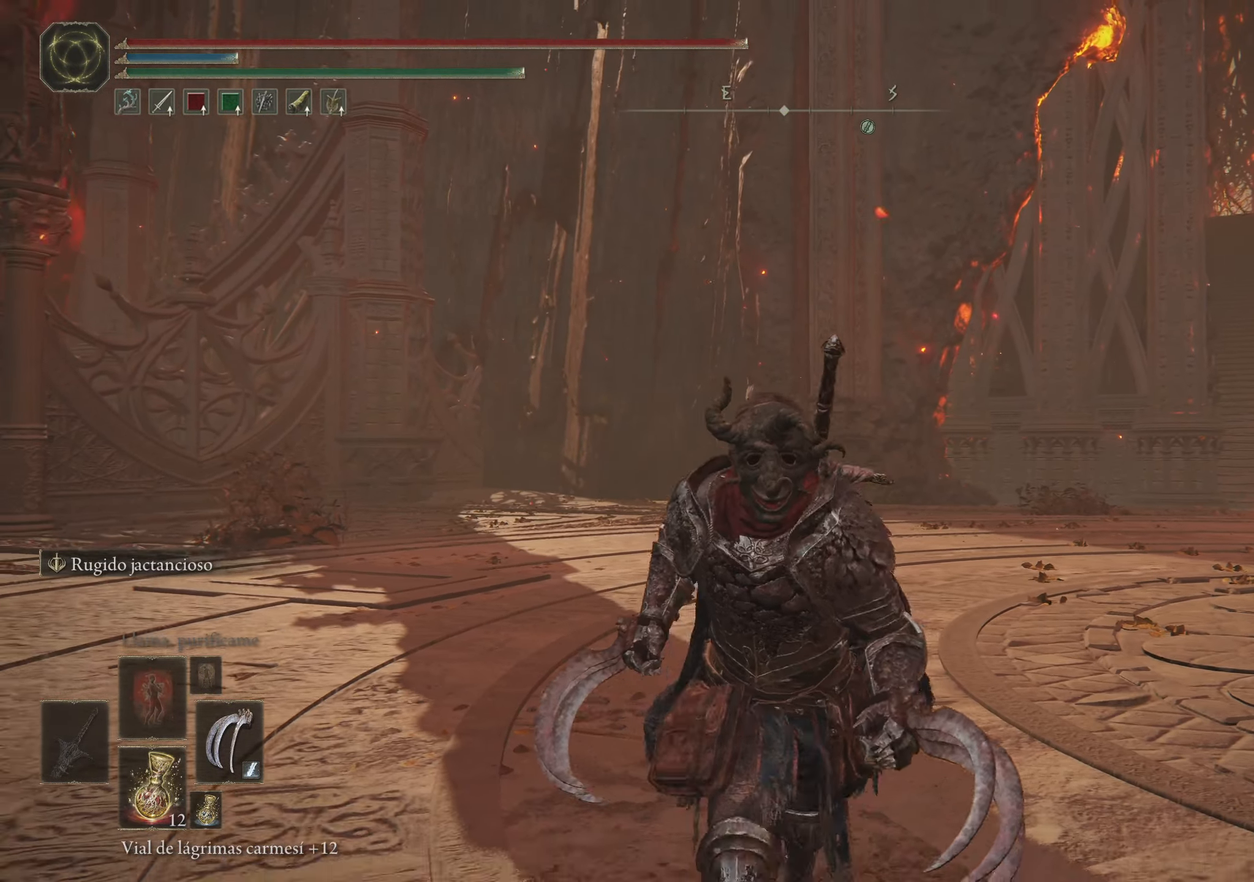
{"keys": ["space", "w"], "mouse": [], "events": [[100, "s", "up"], [333, "w", "down"], [433, "a", "up"]]}
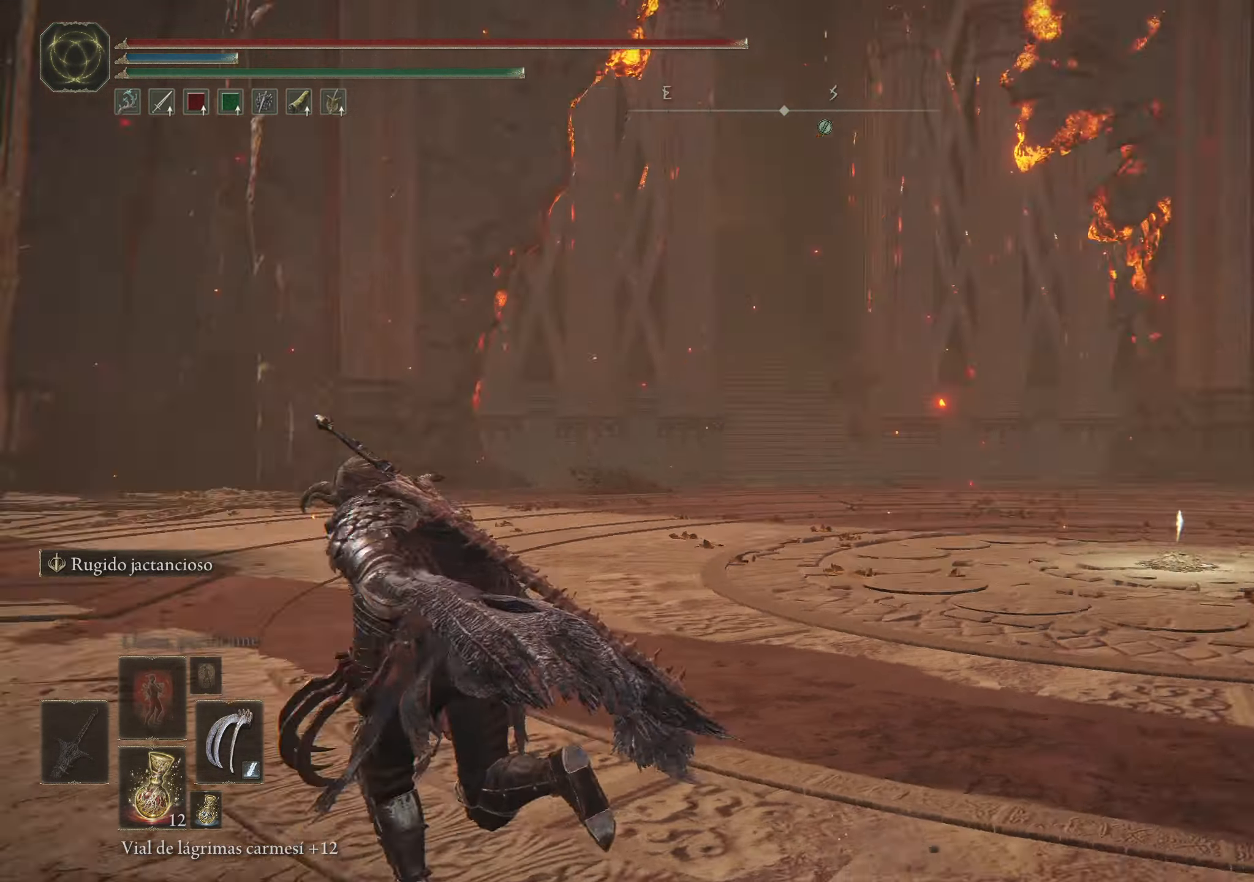
{"keys": ["space", "w"], "mouse": [], "events": []}
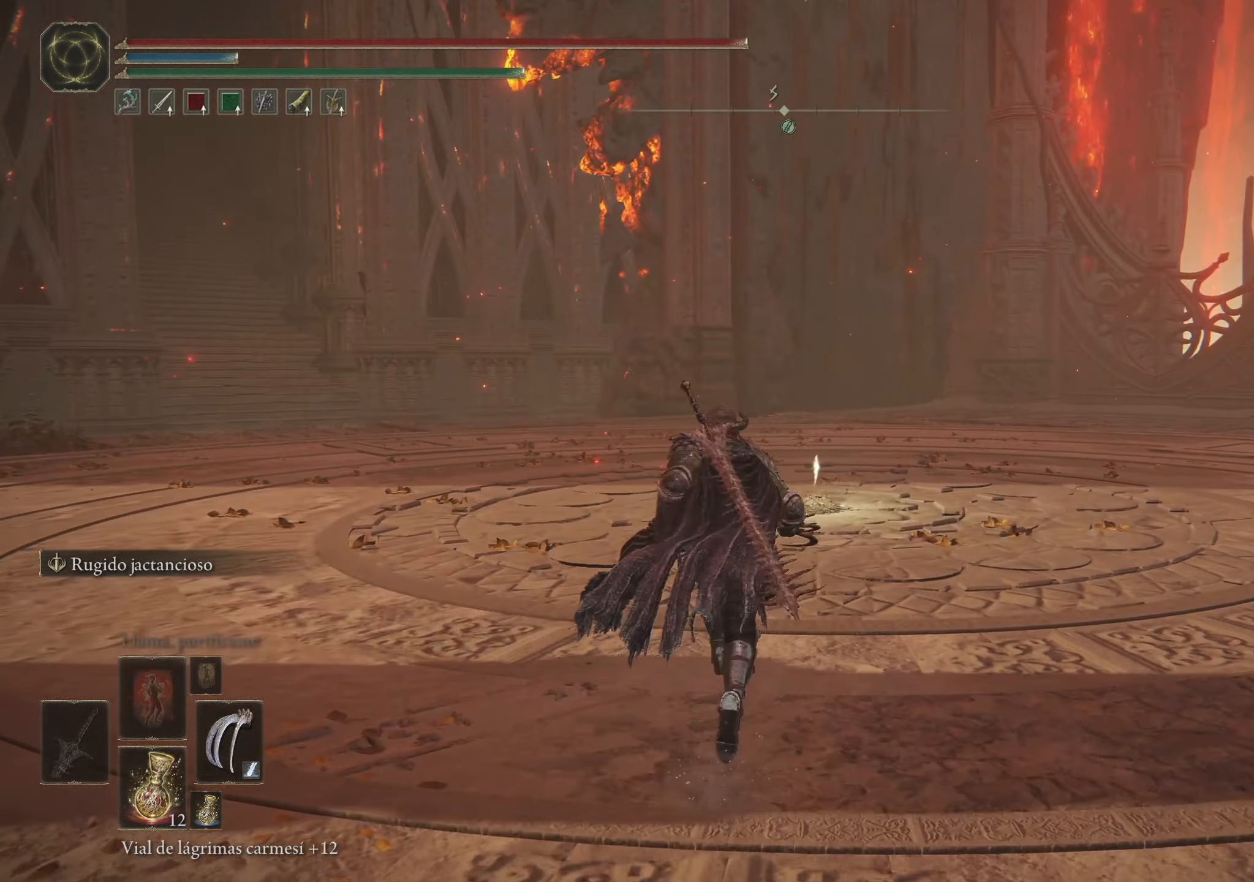
{"keys": ["d", "space", "w"], "mouse": [], "events": [[316, "d", "down"]]}
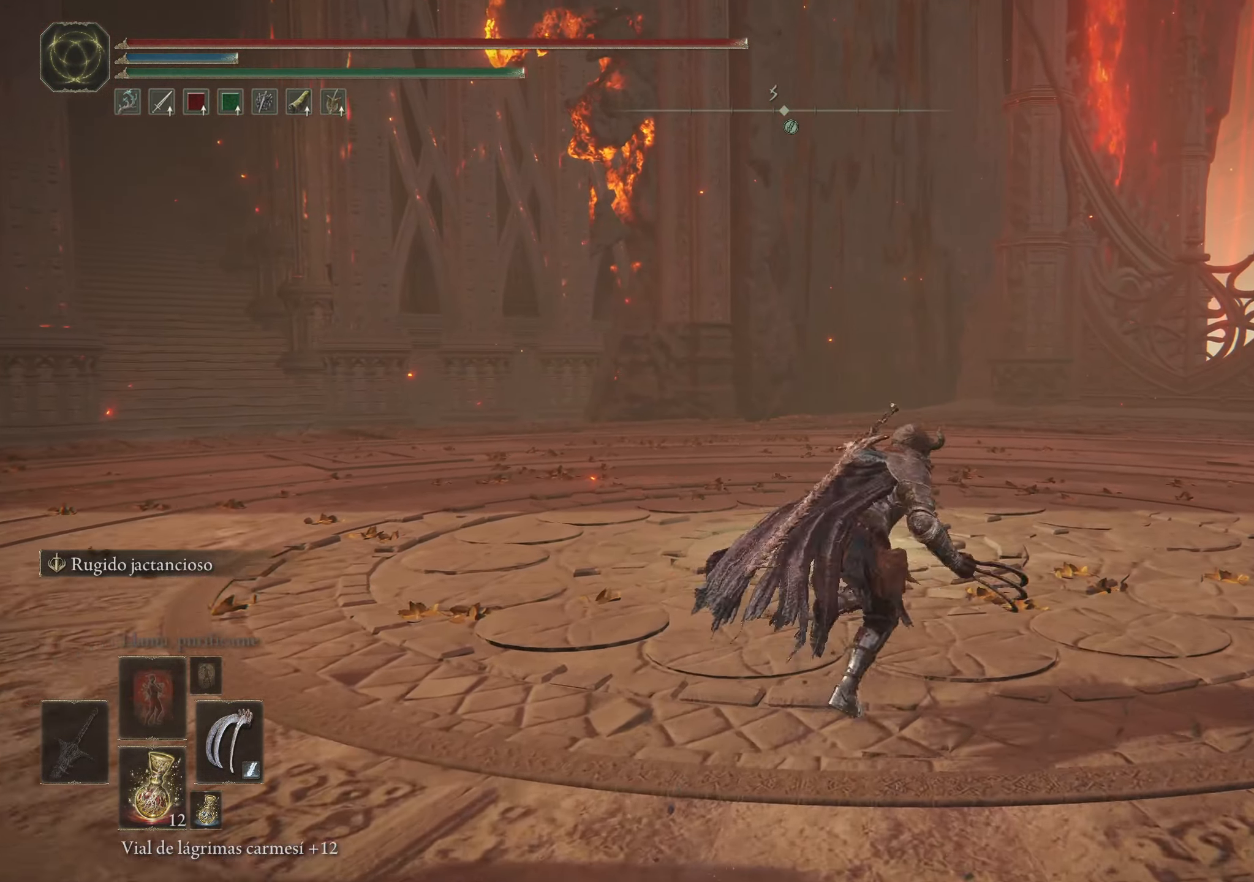
{"keys": ["d", "space", "w"], "mouse": [], "events": []}
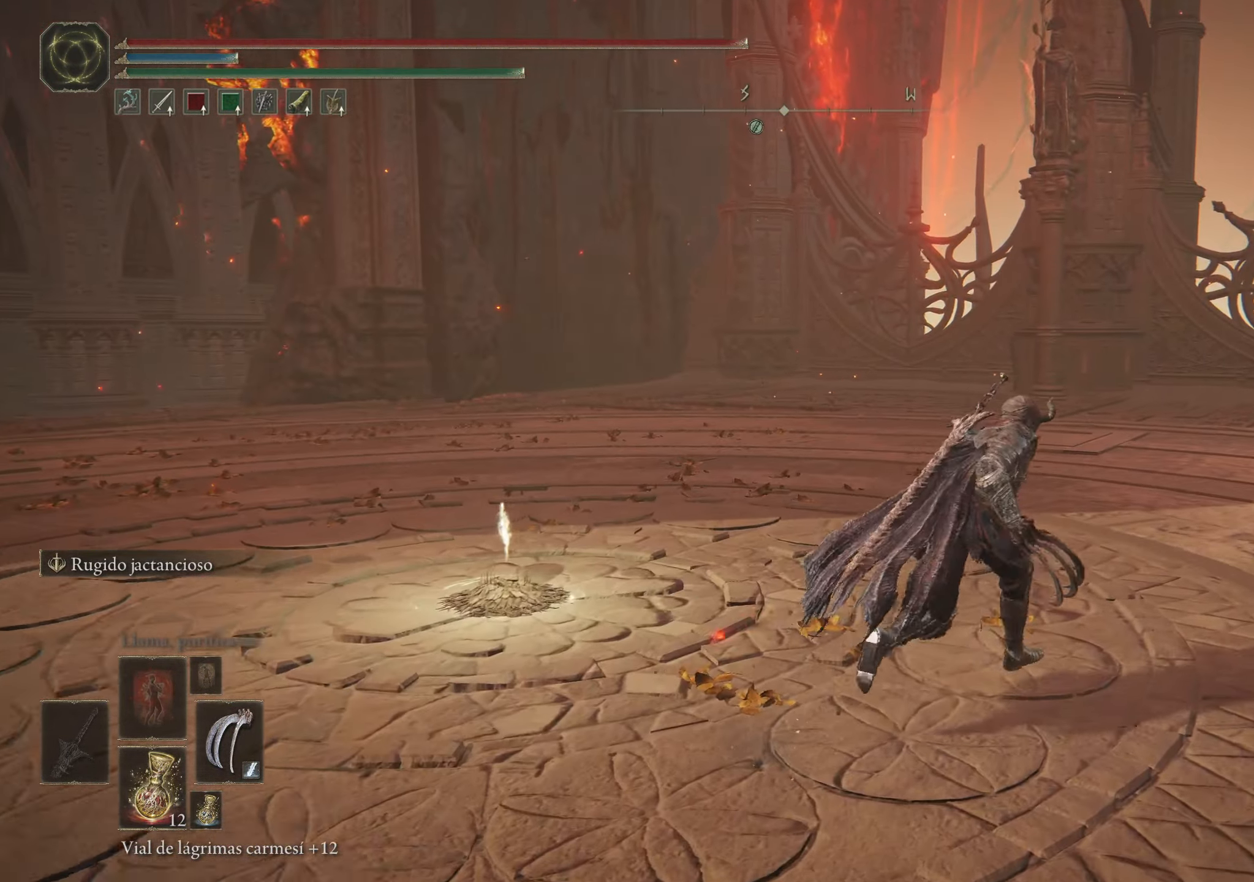
{"keys": ["space", "w"], "mouse": [], "events": [[66, "d", "up"]]}
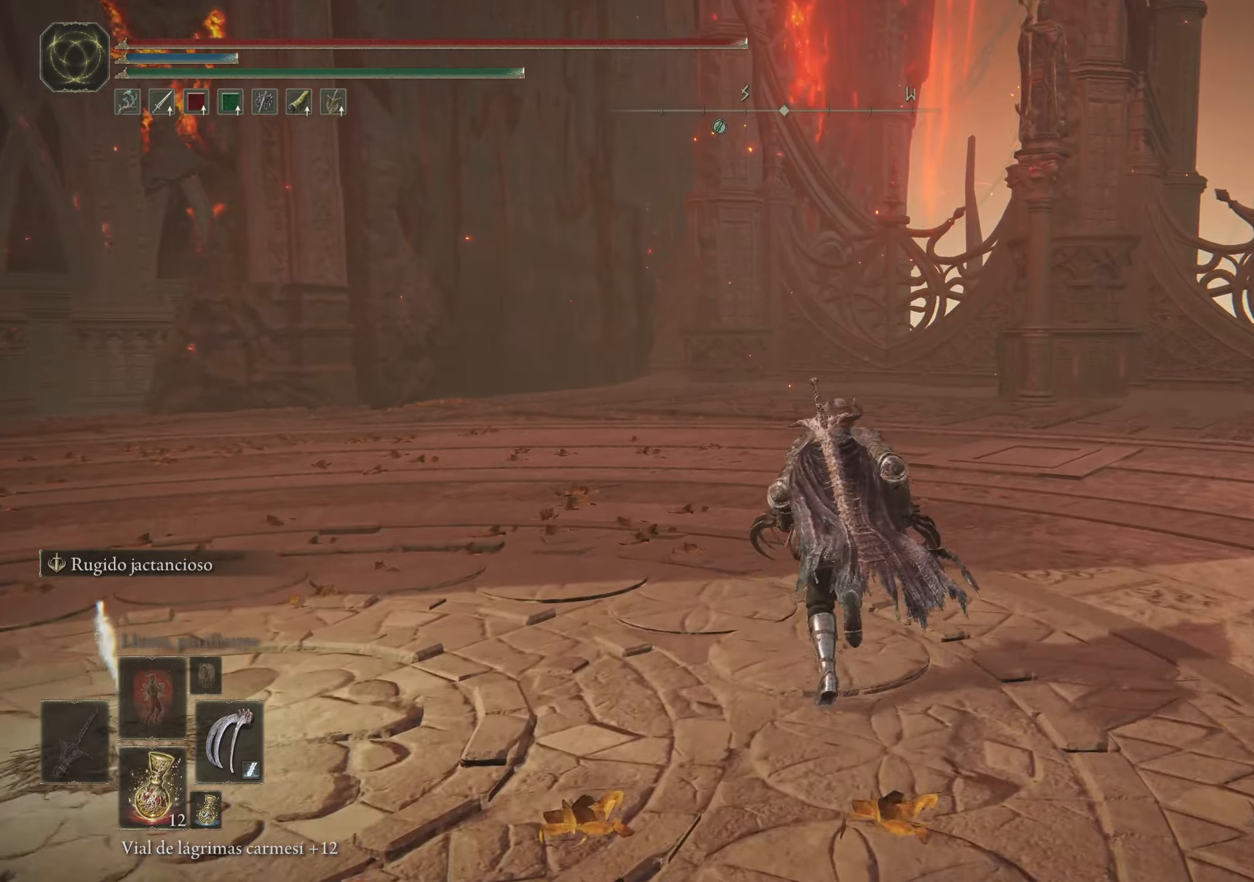
{"keys": ["w"], "mouse": [], "events": [[417, "space", "up"]]}
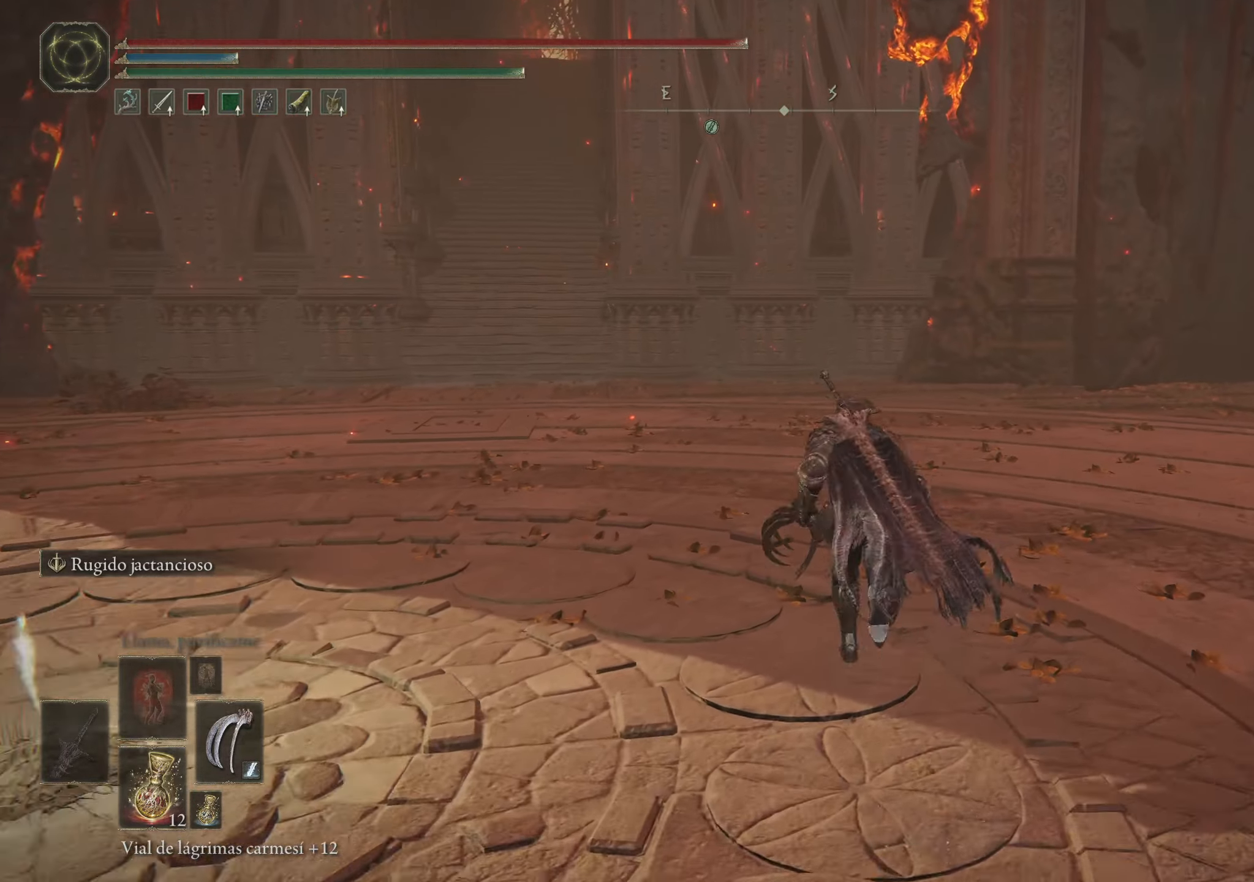
{"keys": ["s"], "mouse": [], "events": [[100, "w", "up"], [383, "s", "down"]]}
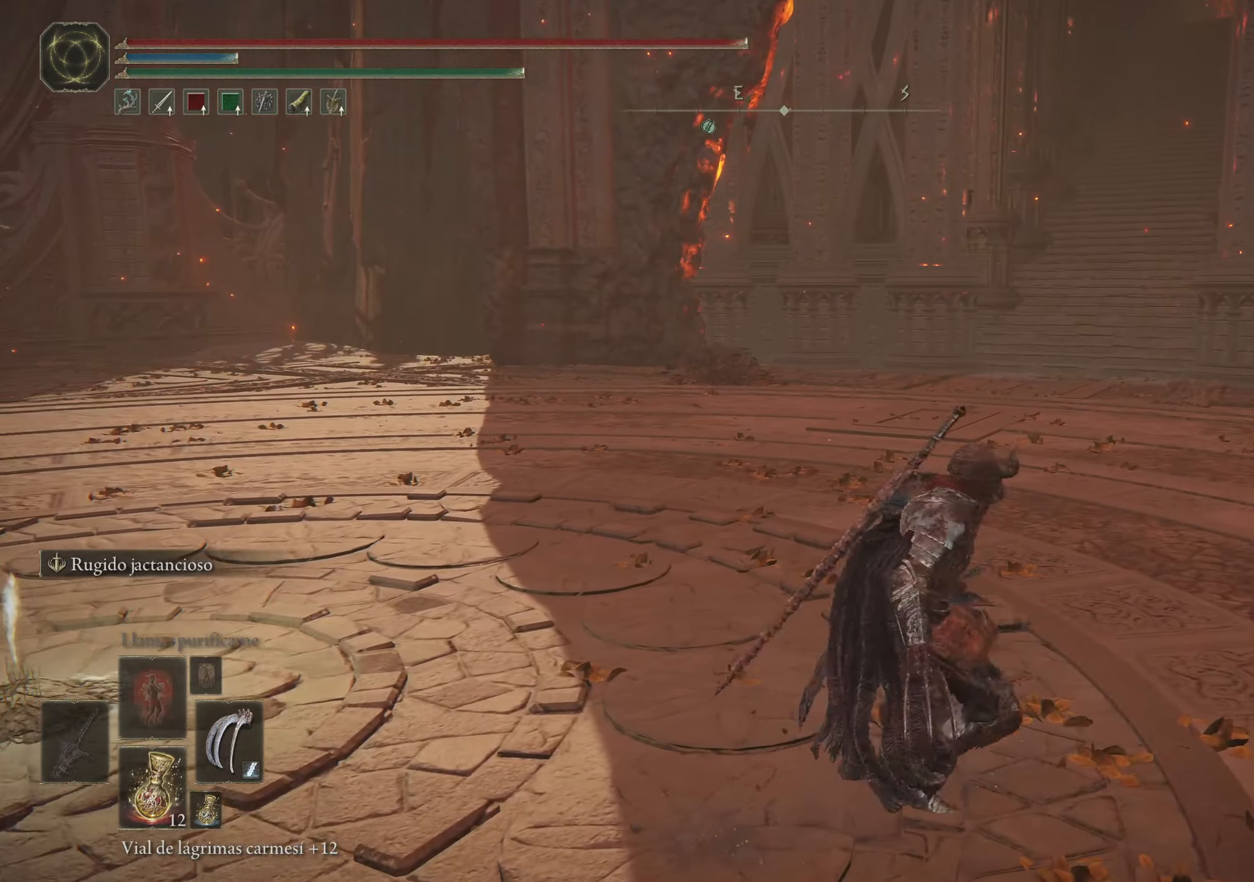
{"keys": ["s"], "mouse": [], "events": []}
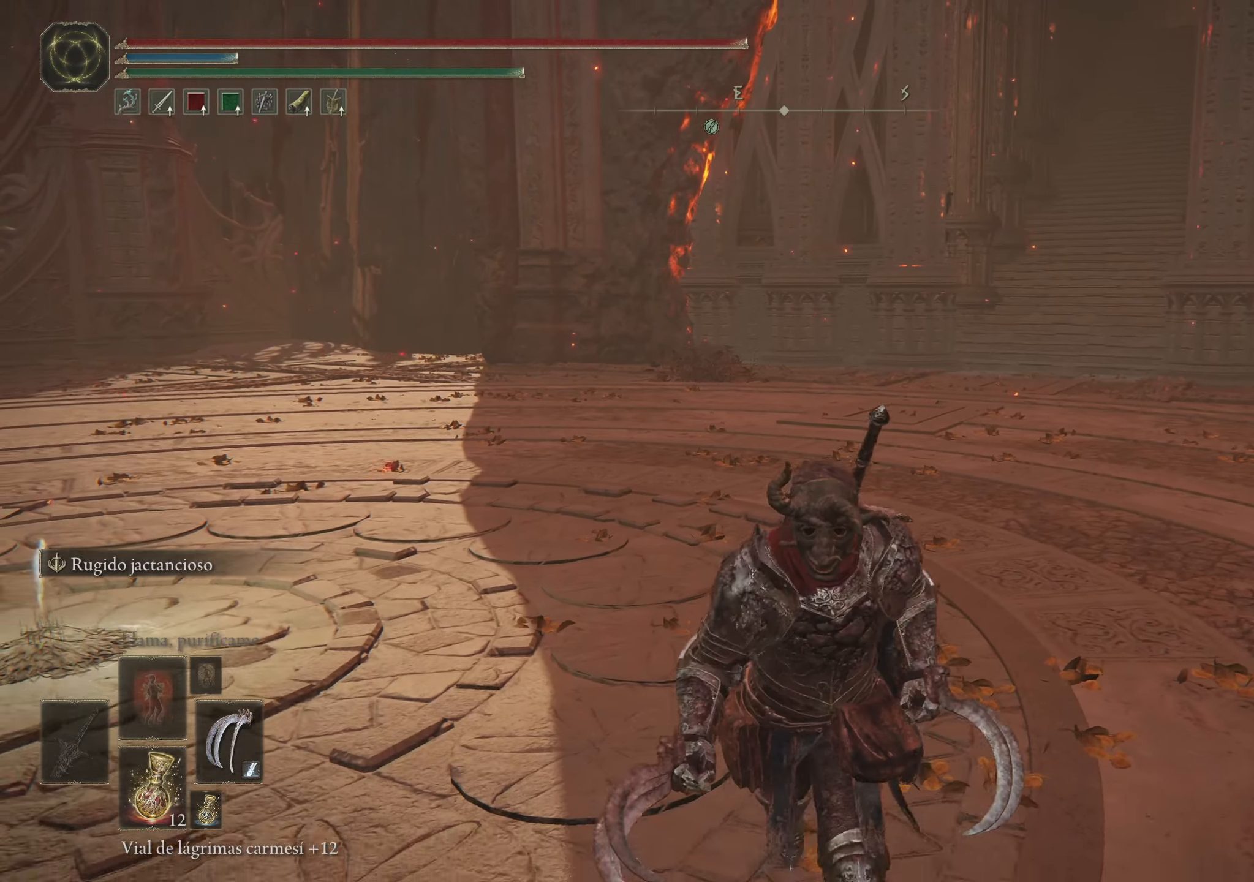
{"keys": ["a", "s"], "mouse": [], "events": [[467, "a", "down"]]}
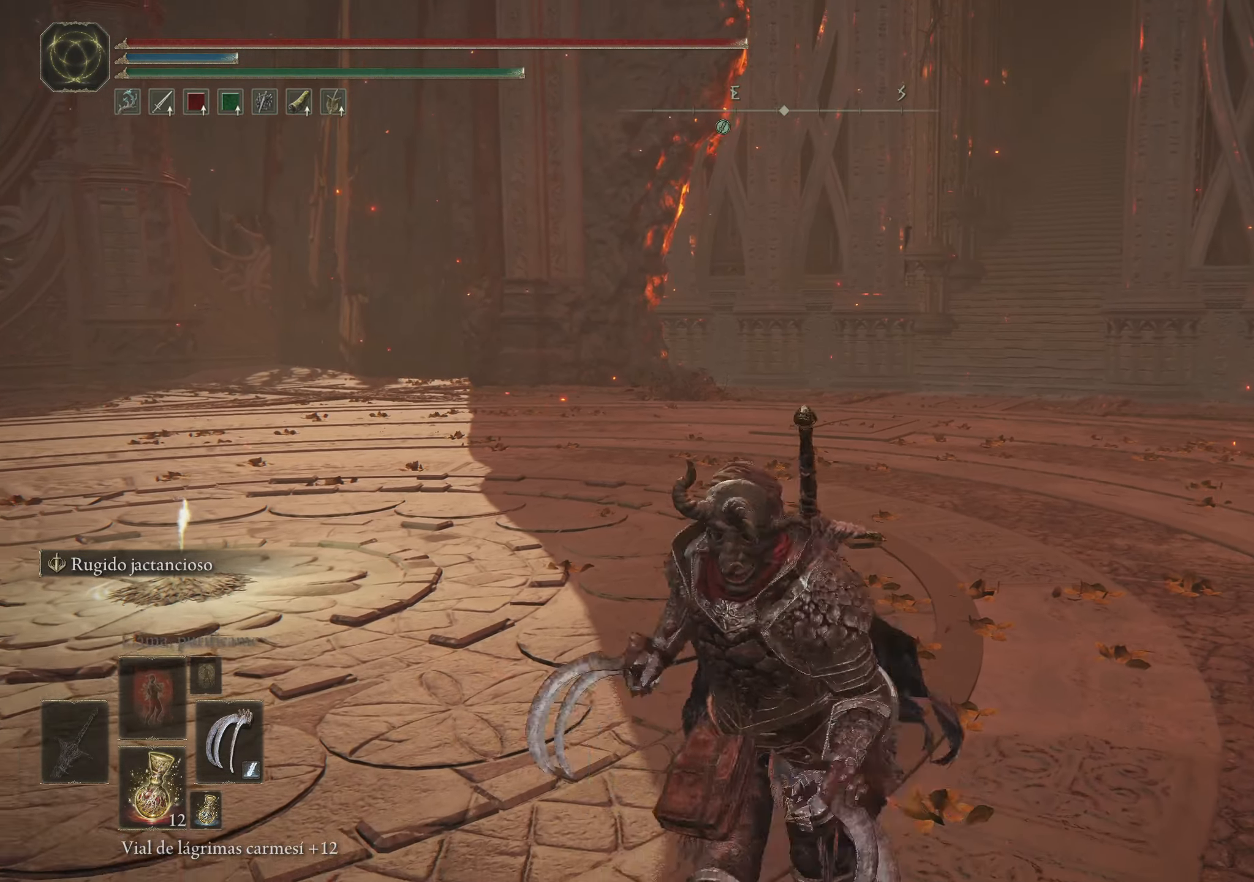
{"keys": ["w"], "mouse": [], "events": [[150, "s", "up"], [467, "a", "up"], [467, "w", "down"]]}
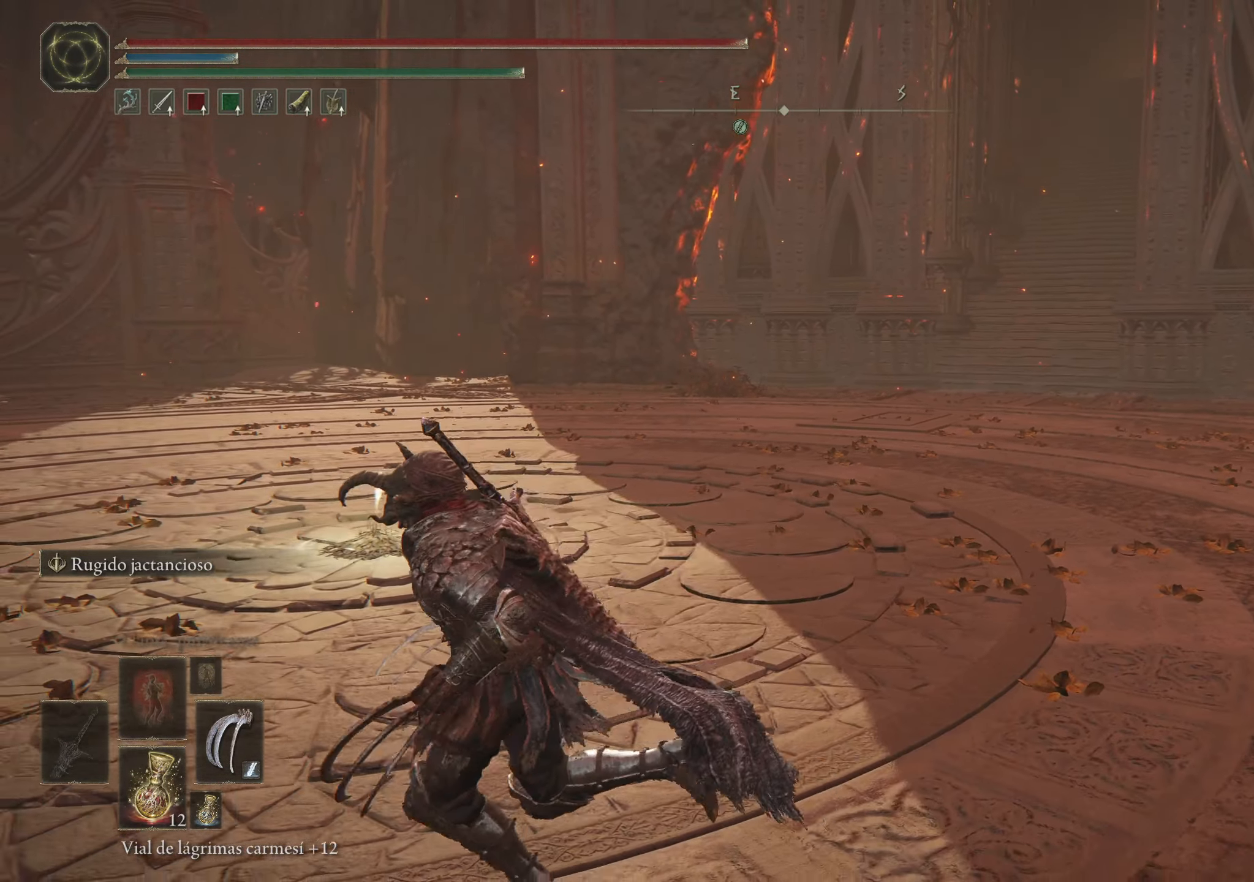
{"keys": ["w"], "mouse": [], "events": []}
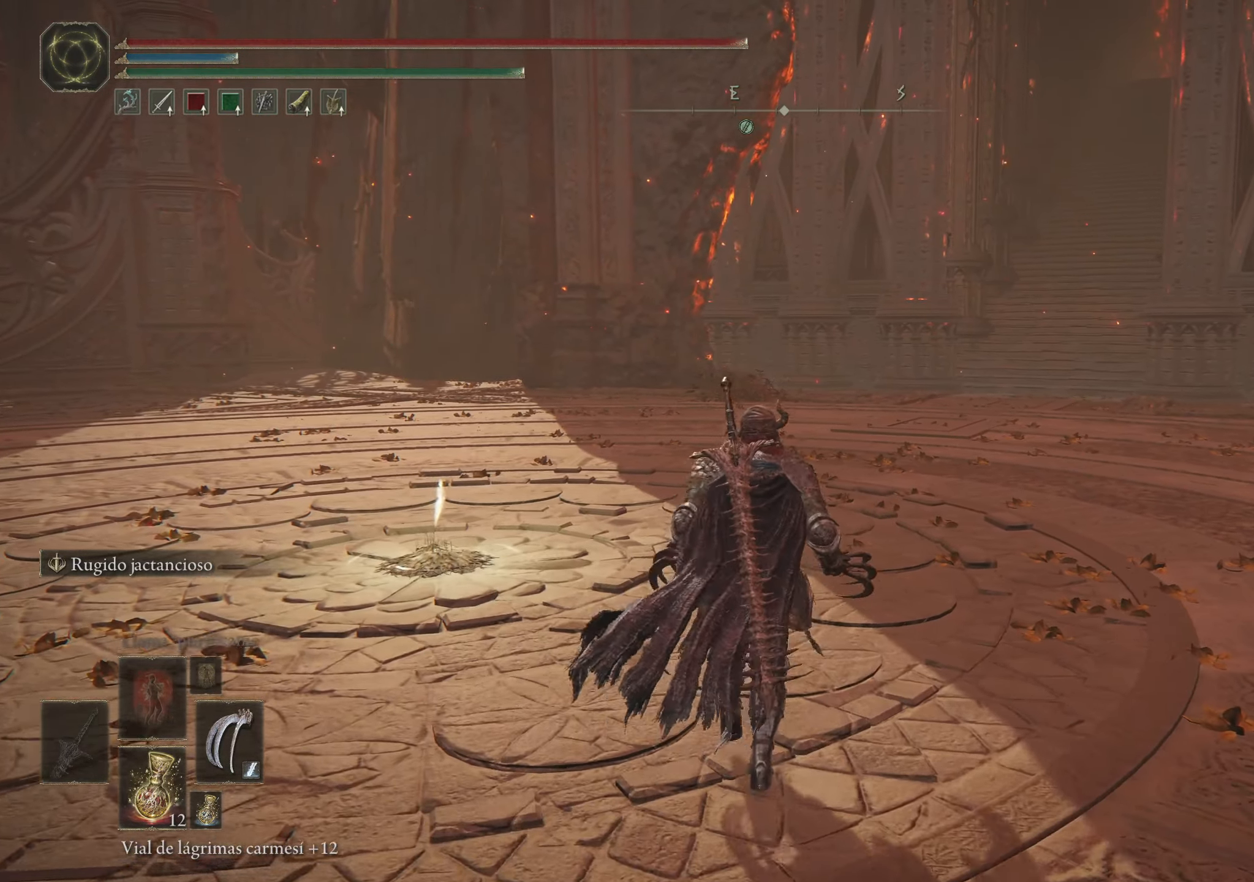
{"keys": ["space", "w"], "mouse": [], "events": [[83, "space", "down"]]}
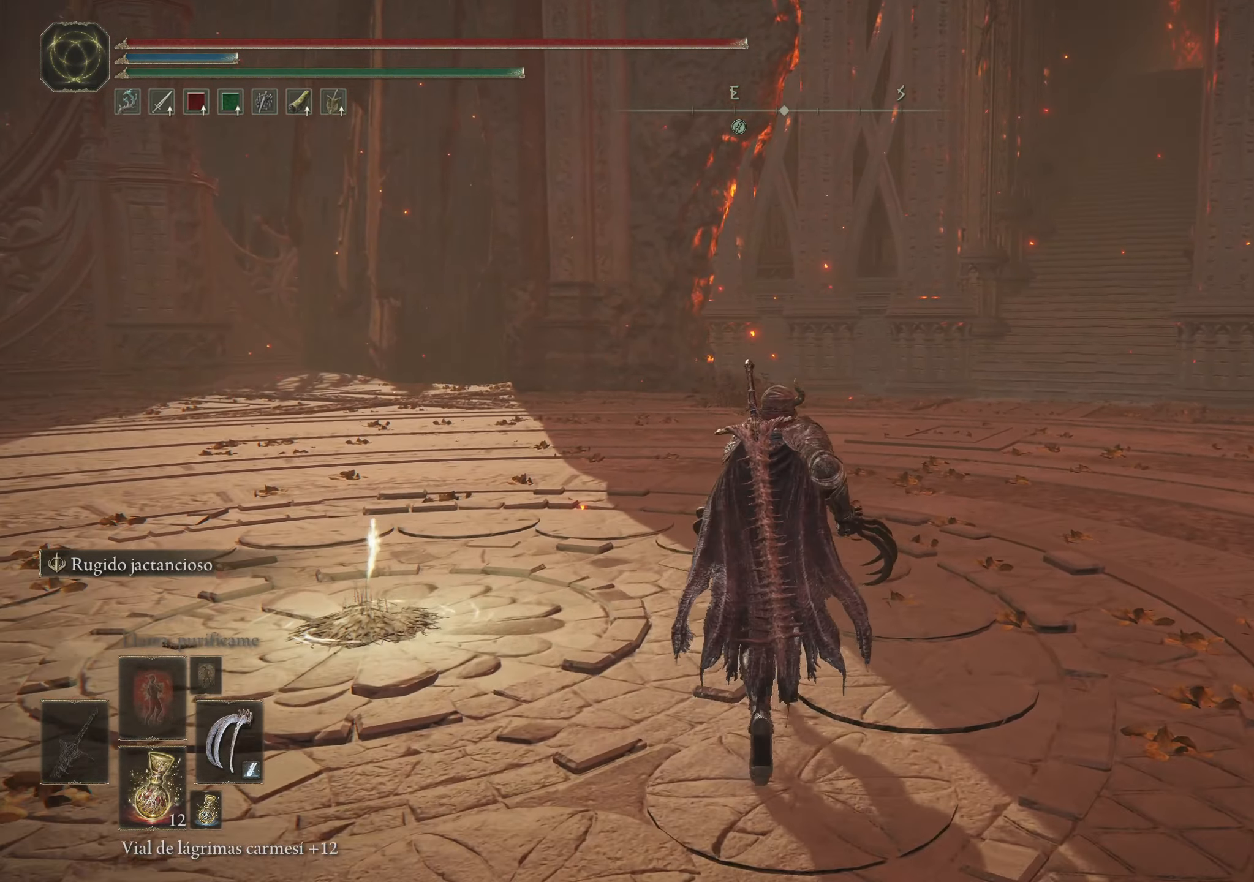
{"keys": ["space", "w"], "mouse": [], "events": []}
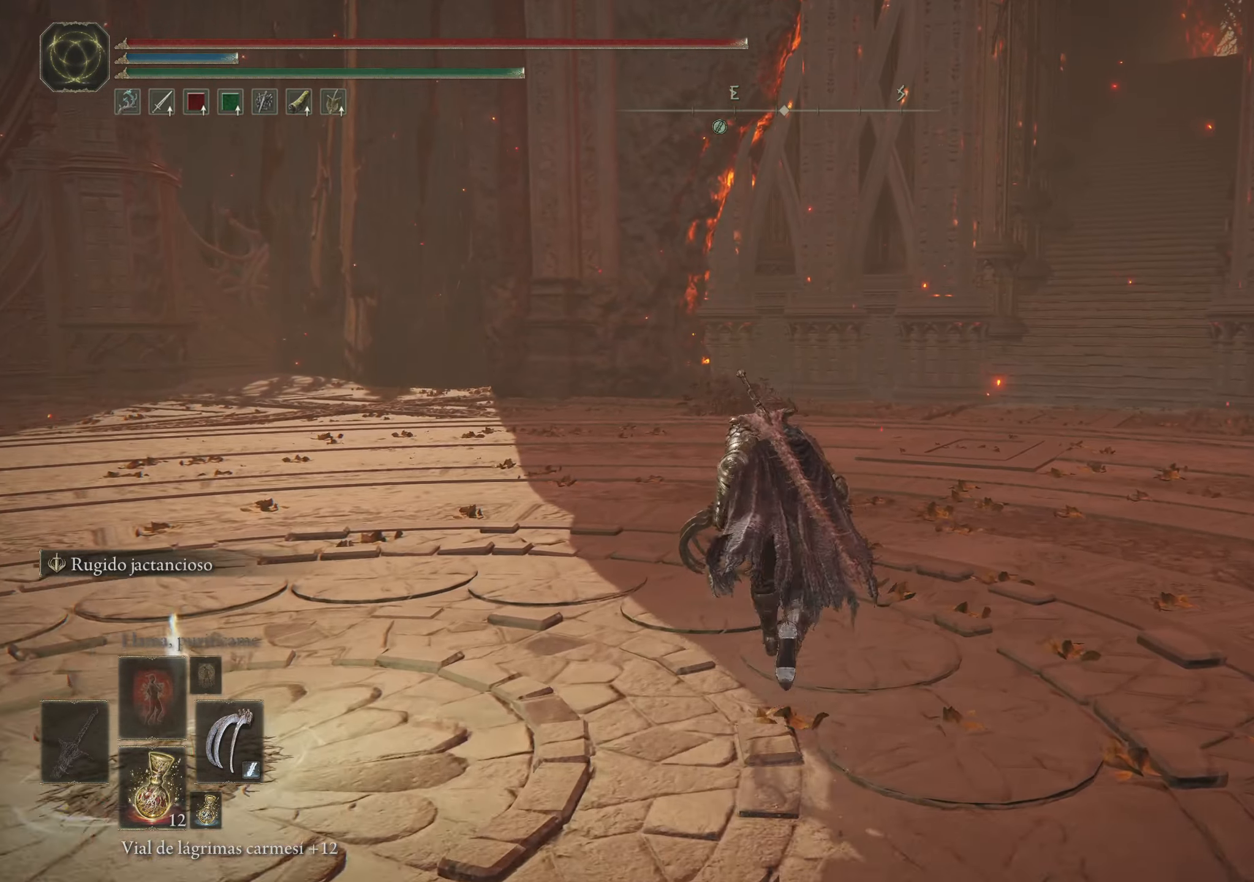
{"keys": ["space", "w"], "mouse": [], "events": [[167, "space", "up"], [300, "space", "down"]]}
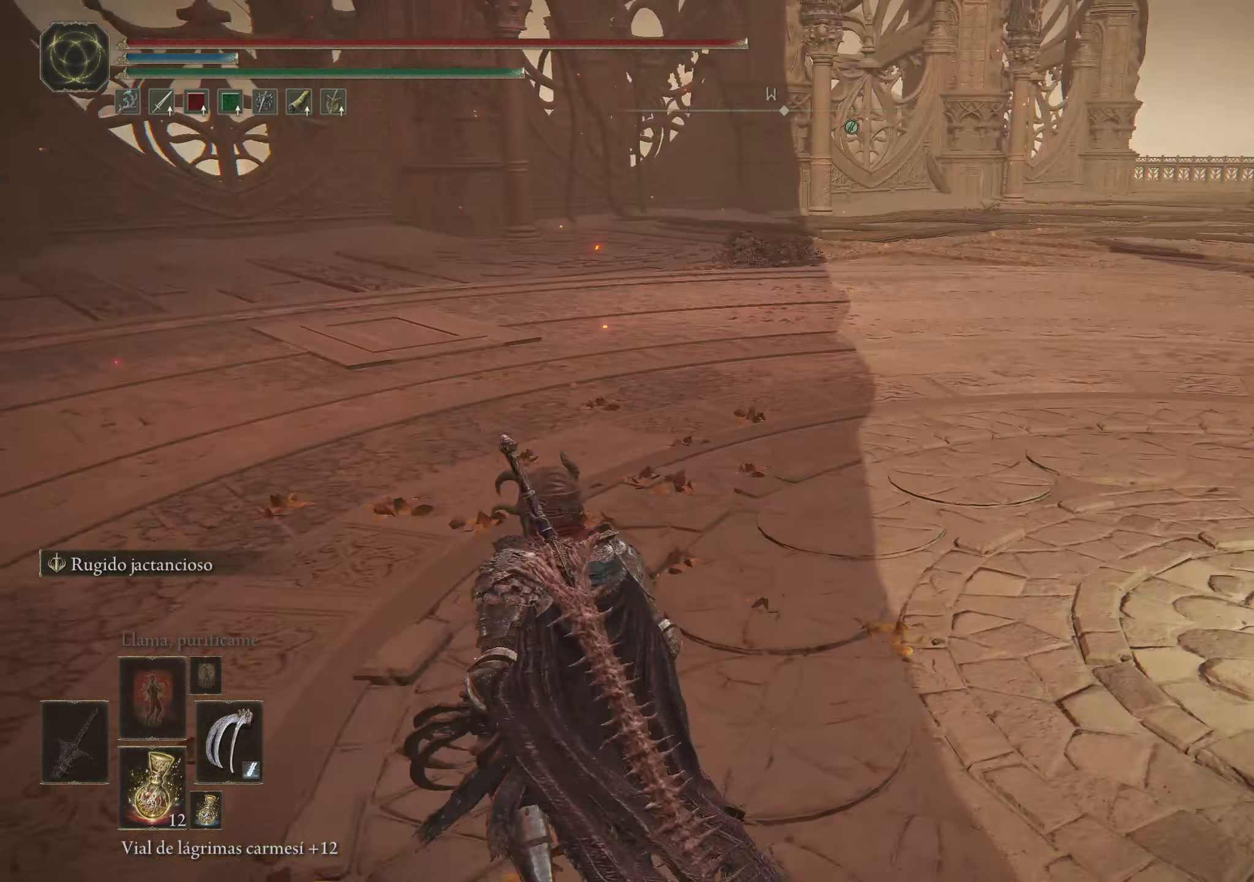
{"keys": ["space", "w"], "mouse": [], "events": []}
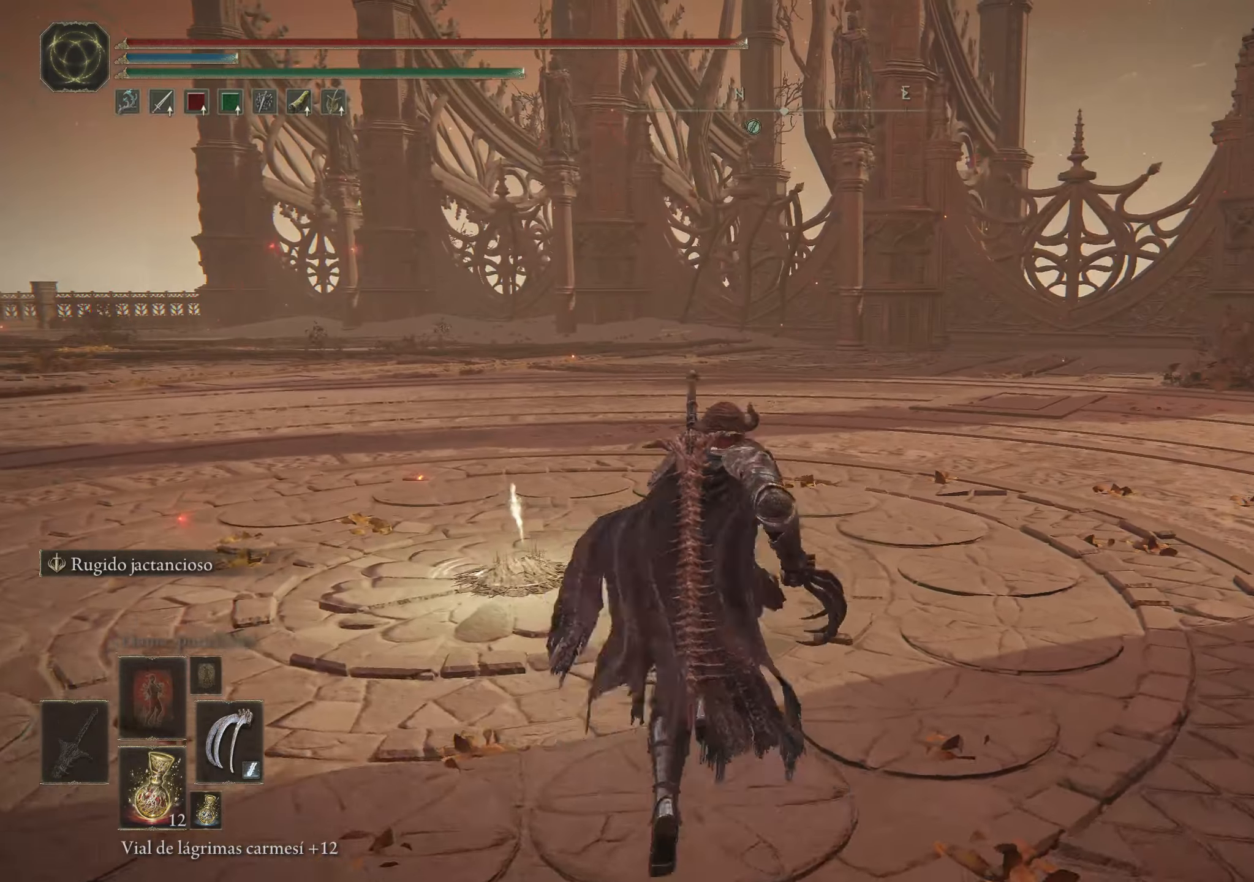
{"keys": ["space", "w"], "mouse": [], "events": []}
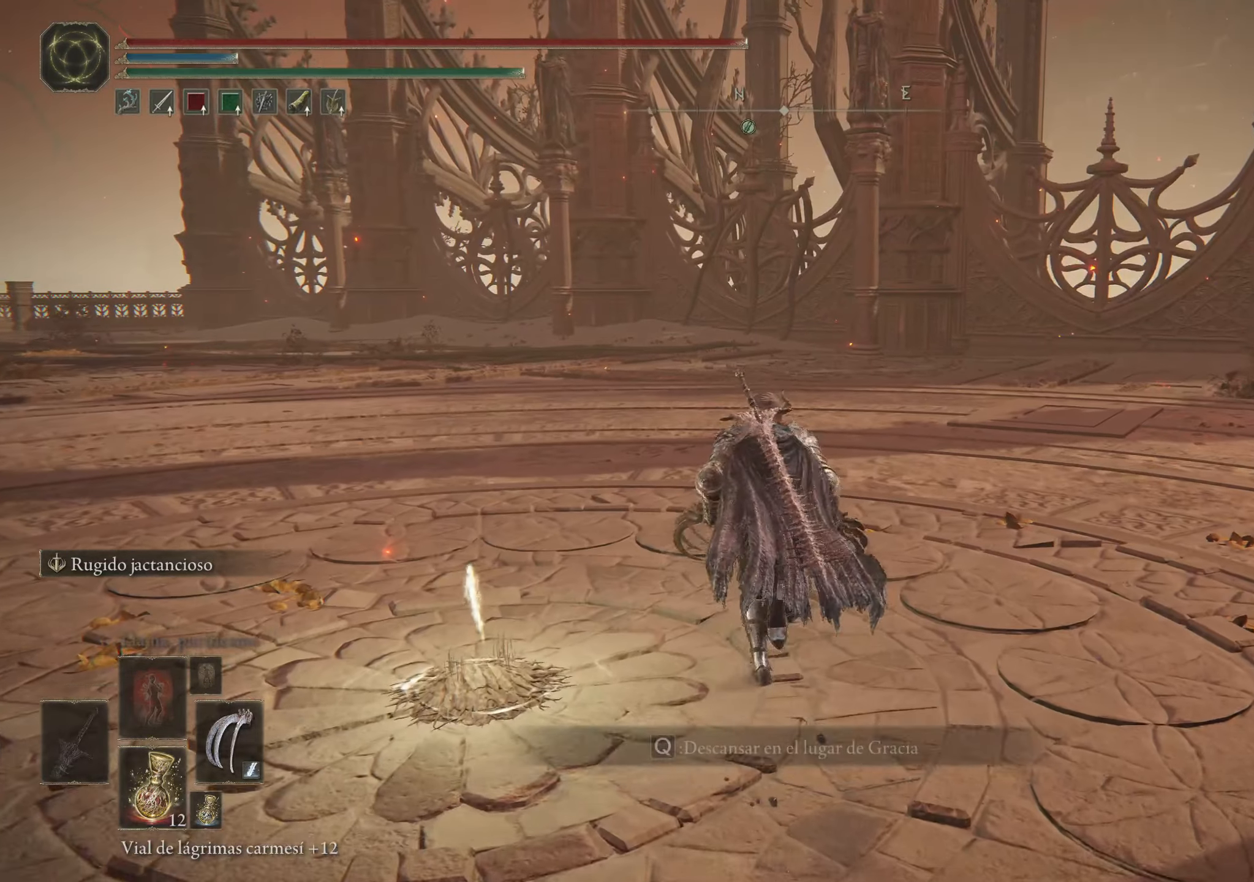
{"keys": ["s"], "mouse": [], "events": [[267, "space", "up"], [367, "w", "up"], [500, "s", "down"]]}